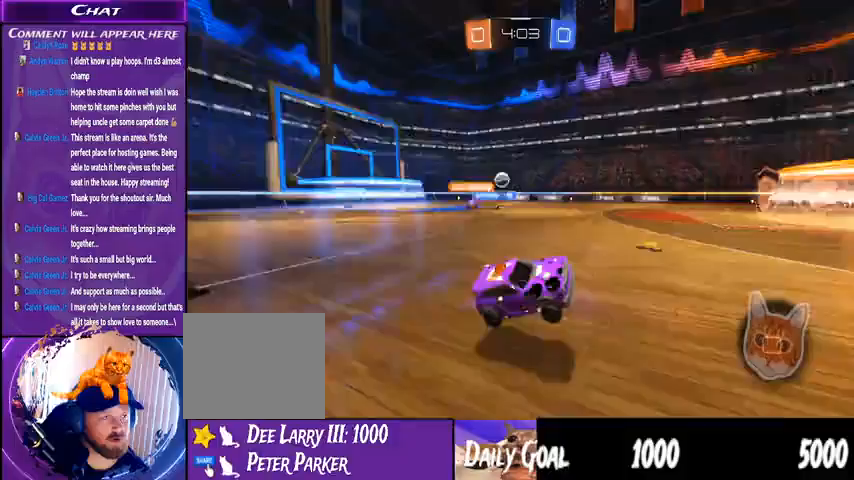
Gameplay with a controller (PlayStation layout); each line is a JSON object with the inputs held at the frame after it. "events" lists button and stick changes between this image and that frame as [ms after this image, input, new state], when the widget could be followed in between. Not read: HOME L1 R1.
{"buttons": ["R2"], "left_stick": "center", "right_stick": "center", "events": [[33, "left_stick", "right"], [167, "left_stick", "center"], [233, "TRIANGLE", "down"], [333, "TRIANGLE", "up"]]}
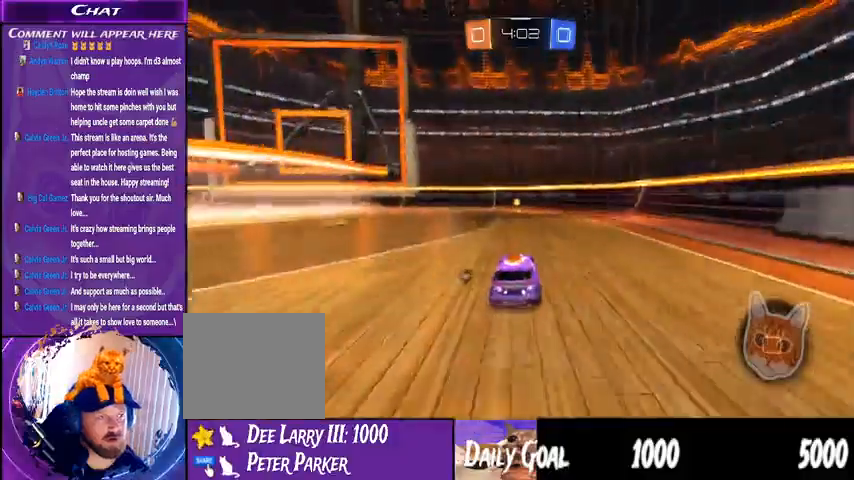
{"buttons": ["TRIANGLE", "R2"], "left_stick": "center", "right_stick": "center", "events": [[67, "left_stick", "right"], [167, "left_stick", "center"], [333, "left_stick", "down-left"], [467, "left_stick", "center"], [500, "TRIANGLE", "down"]]}
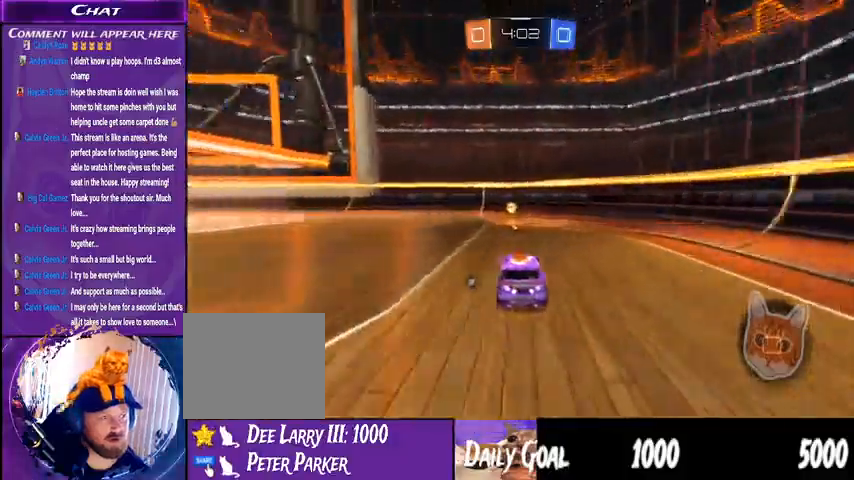
{"buttons": ["R2"], "left_stick": "down-left", "right_stick": "center", "events": [[100, "TRIANGLE", "up"], [100, "left_stick", "down-left"]]}
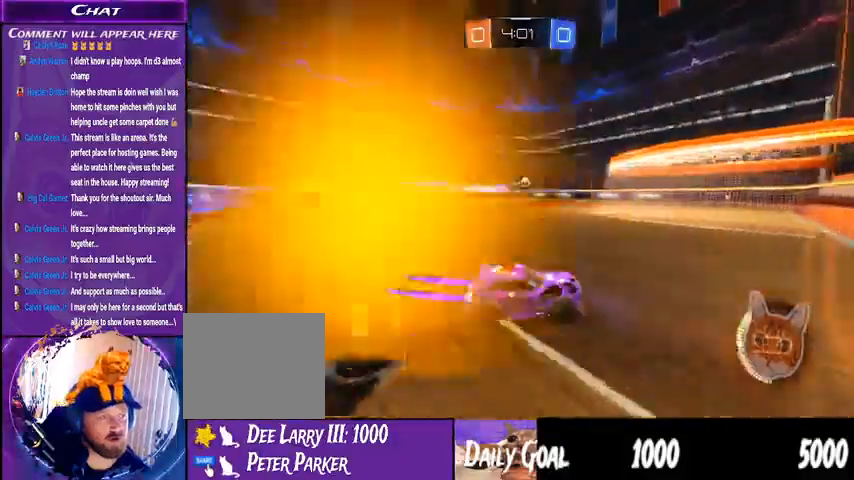
{"buttons": ["R2"], "left_stick": "center", "right_stick": "center", "events": [[200, "left_stick", "center"]]}